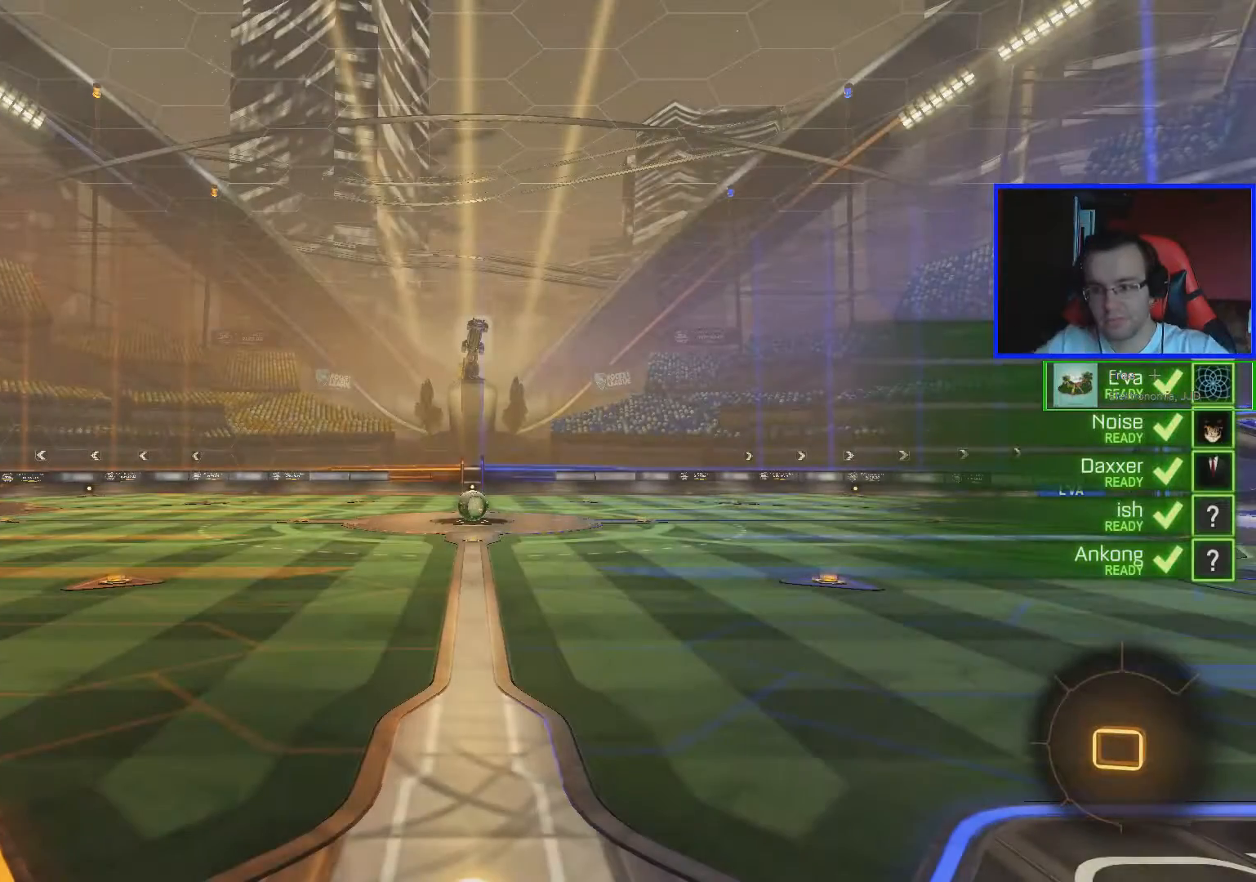
Gameplay with a controller (Xbox layout); each line is a JSON object with the inputs held at the frame after it. "events" lists button and stick changes between this image and that frame as [ms after this image, input, new state], when the widget could be followed in between.
{"buttons": ["R1"], "left_stick": "center", "right_stick": "center", "events": [[401, "R1", "down"]]}
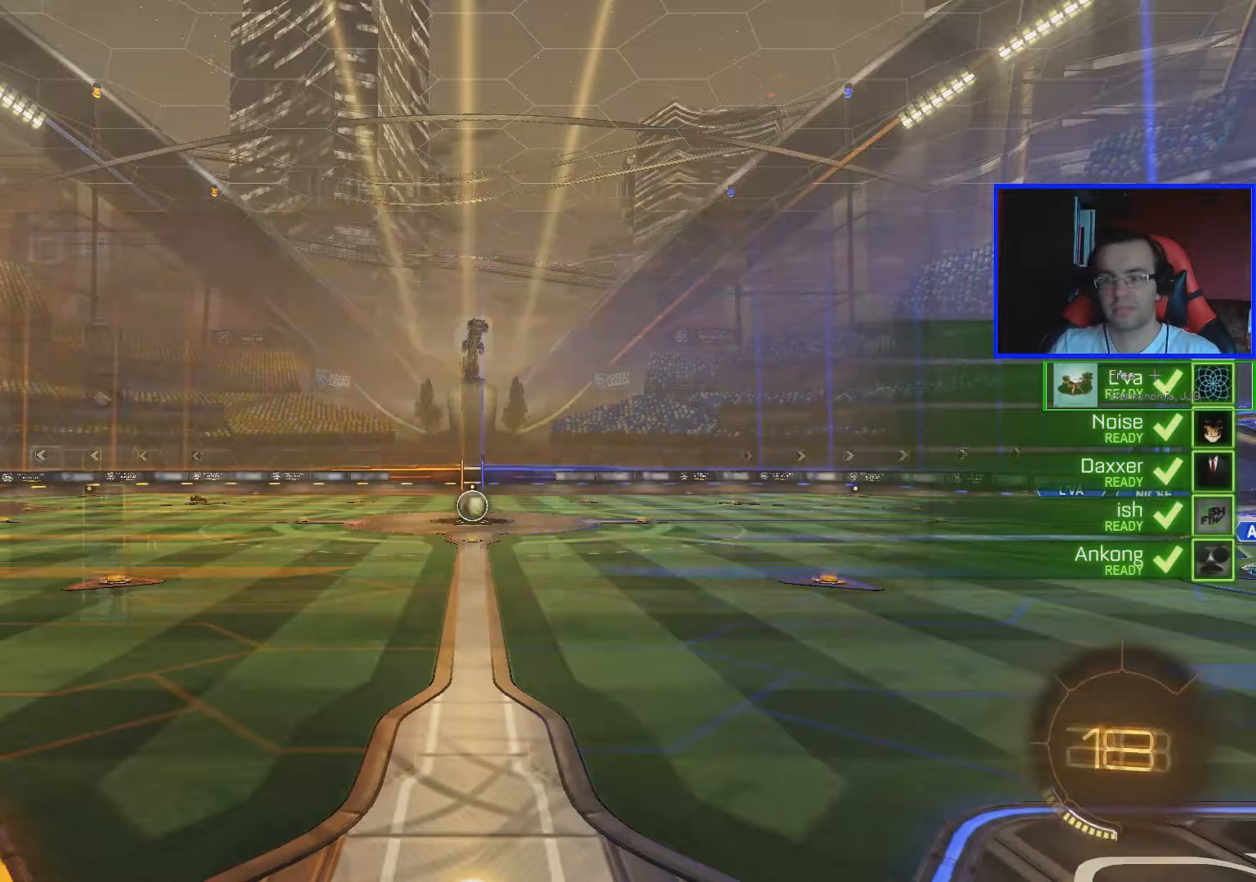
{"buttons": ["R1"], "left_stick": "center", "right_stick": "center", "events": []}
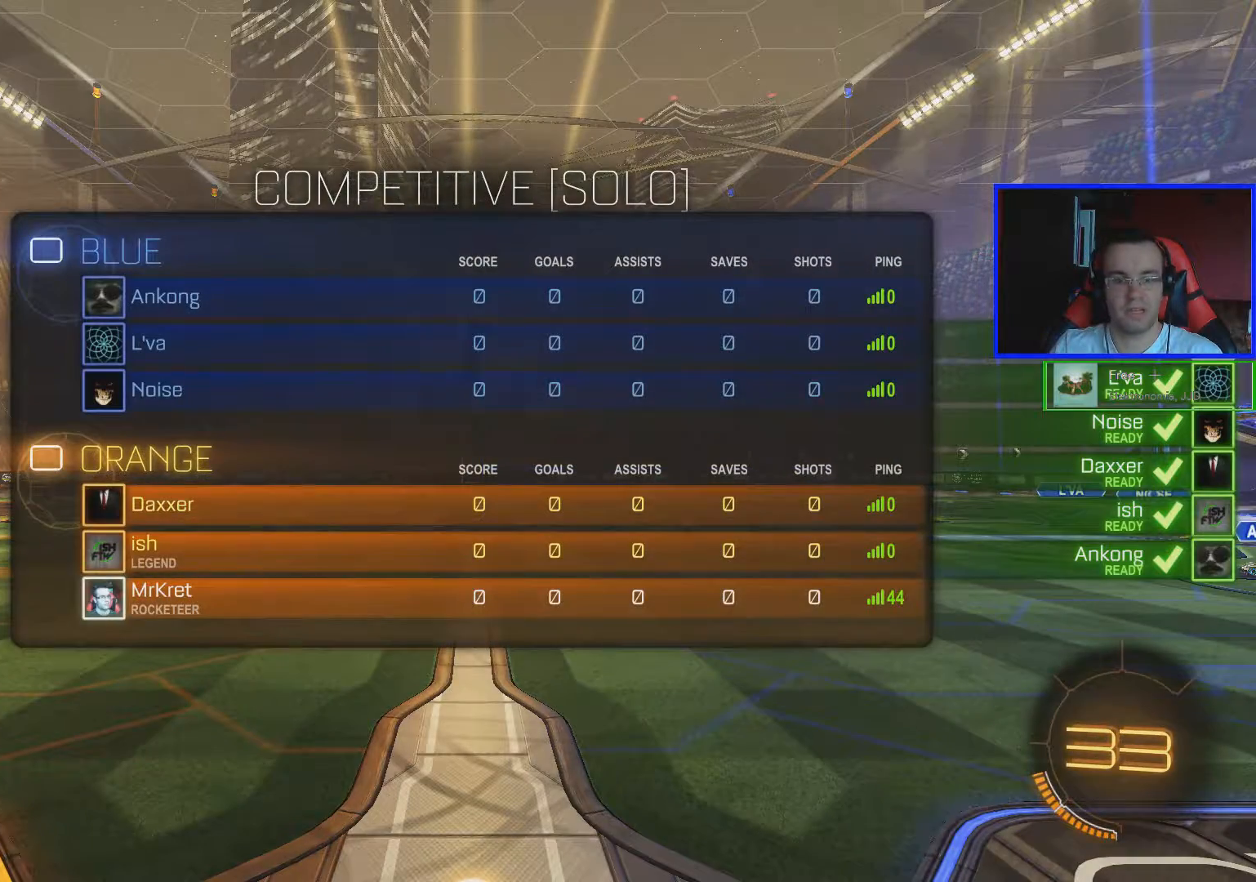
{"buttons": ["R1", "R2"], "left_stick": "center", "right_stick": "center", "events": [[151, "R2", "down"]]}
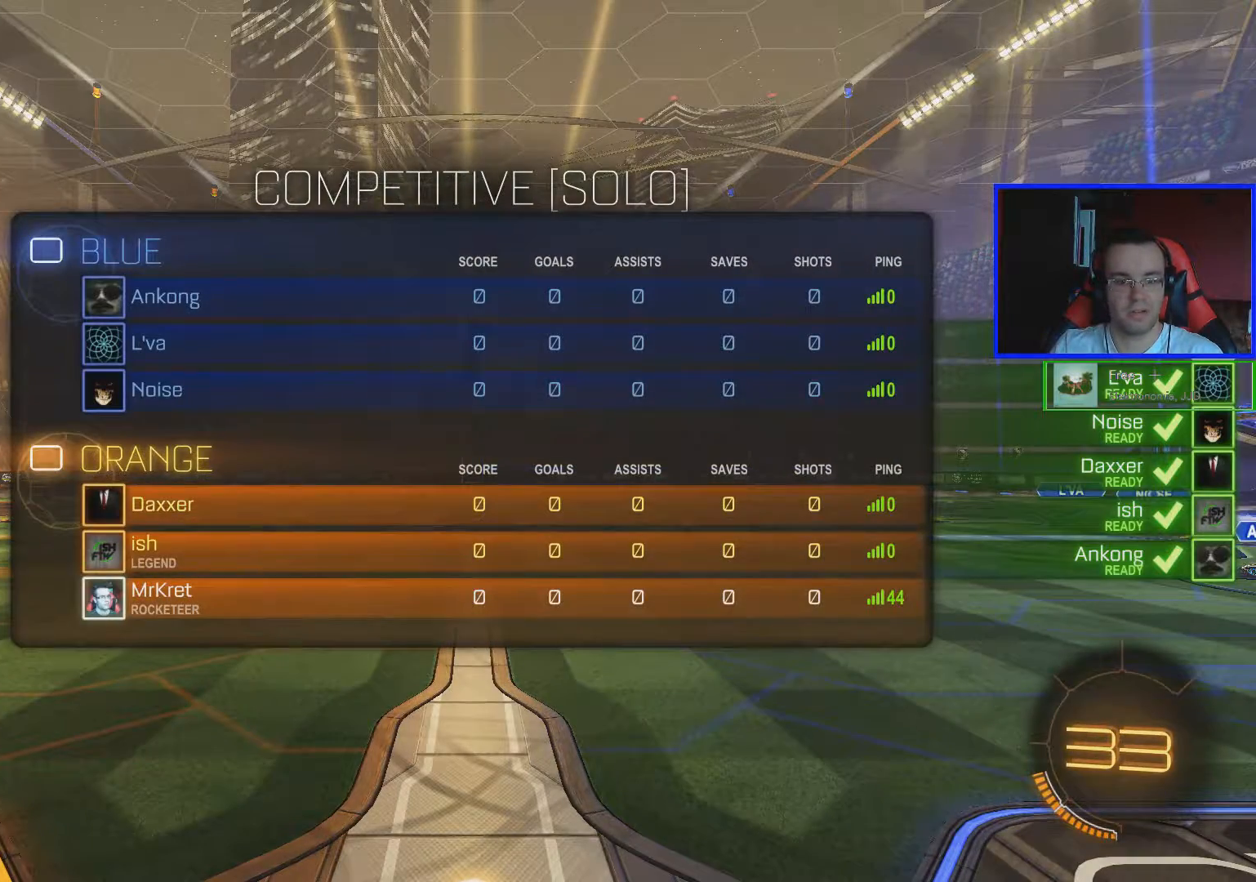
{"buttons": ["R1", "R2"], "left_stick": "center", "right_stick": "center", "events": []}
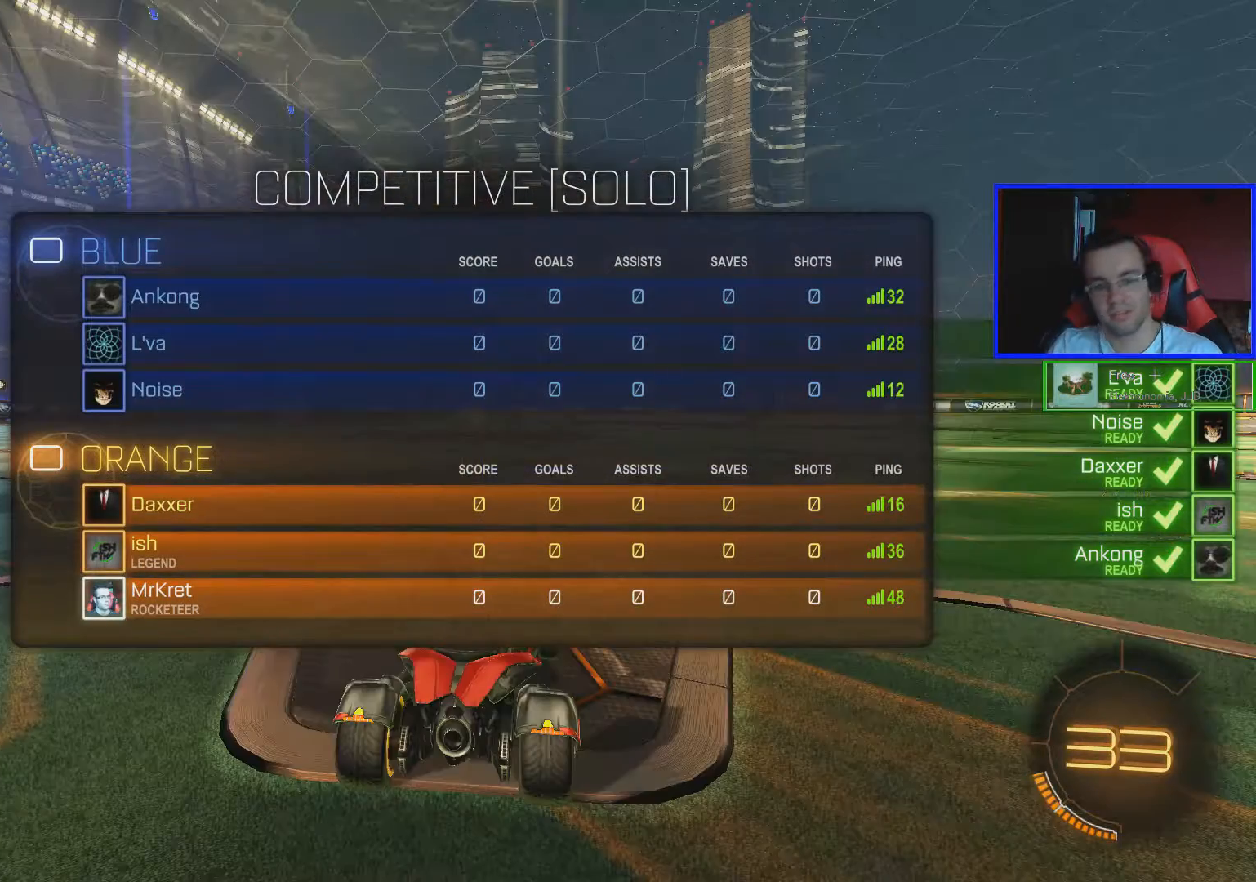
{"buttons": ["R1", "R2"], "left_stick": "center", "right_stick": "center", "events": []}
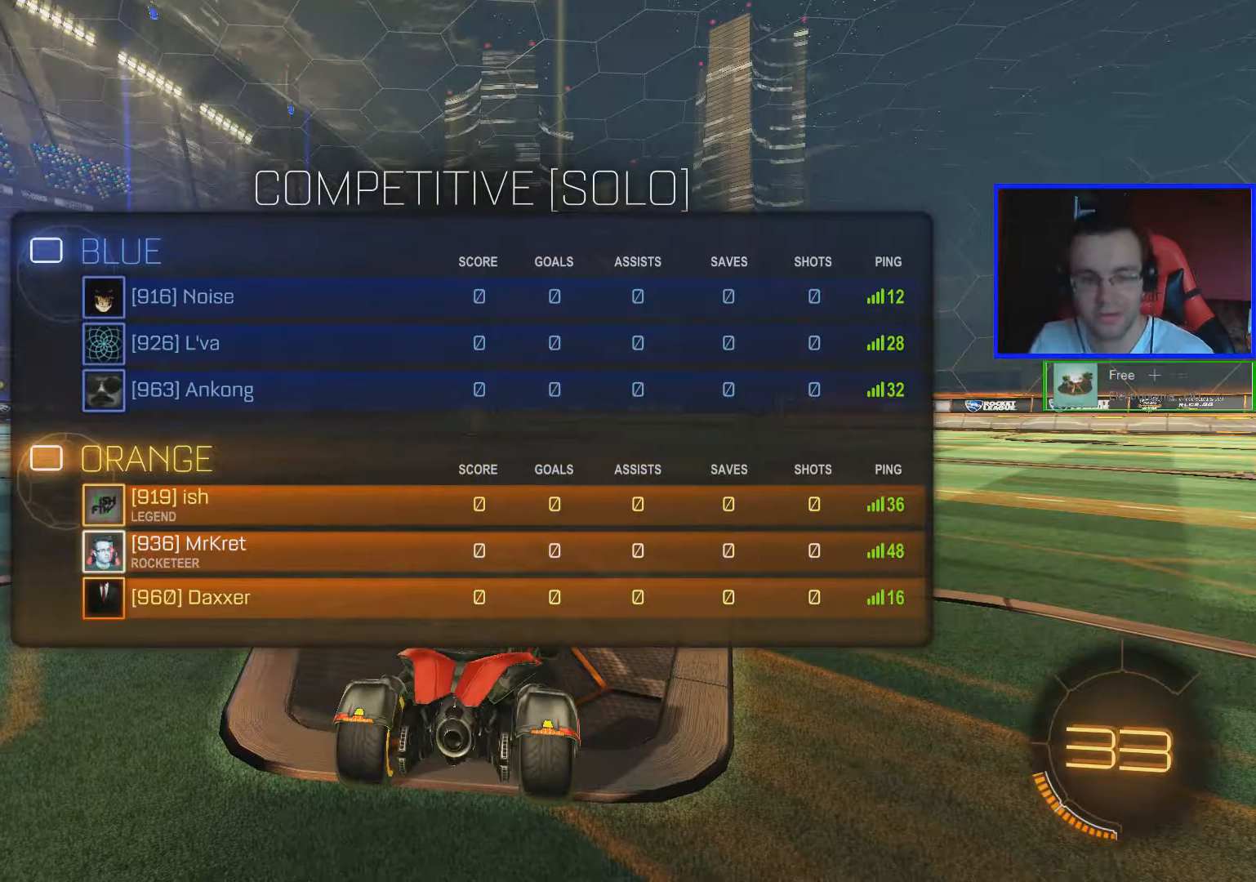
{"buttons": ["L2", "R1", "R2"], "left_stick": "center", "right_stick": "center", "events": [[500, "L2", "down"]]}
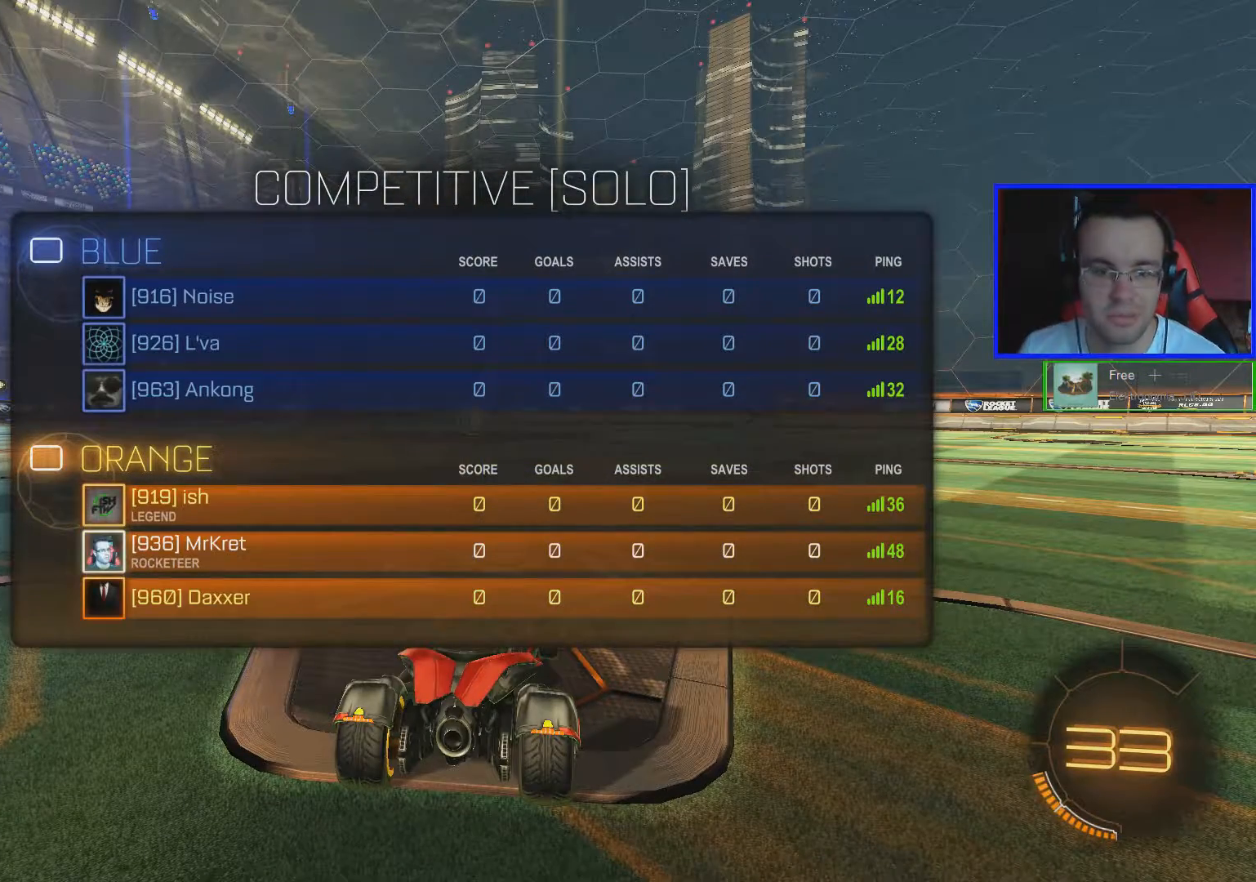
{"buttons": ["R1", "R2"], "left_stick": "center", "right_stick": "center", "events": [[134, "L2", "up"]]}
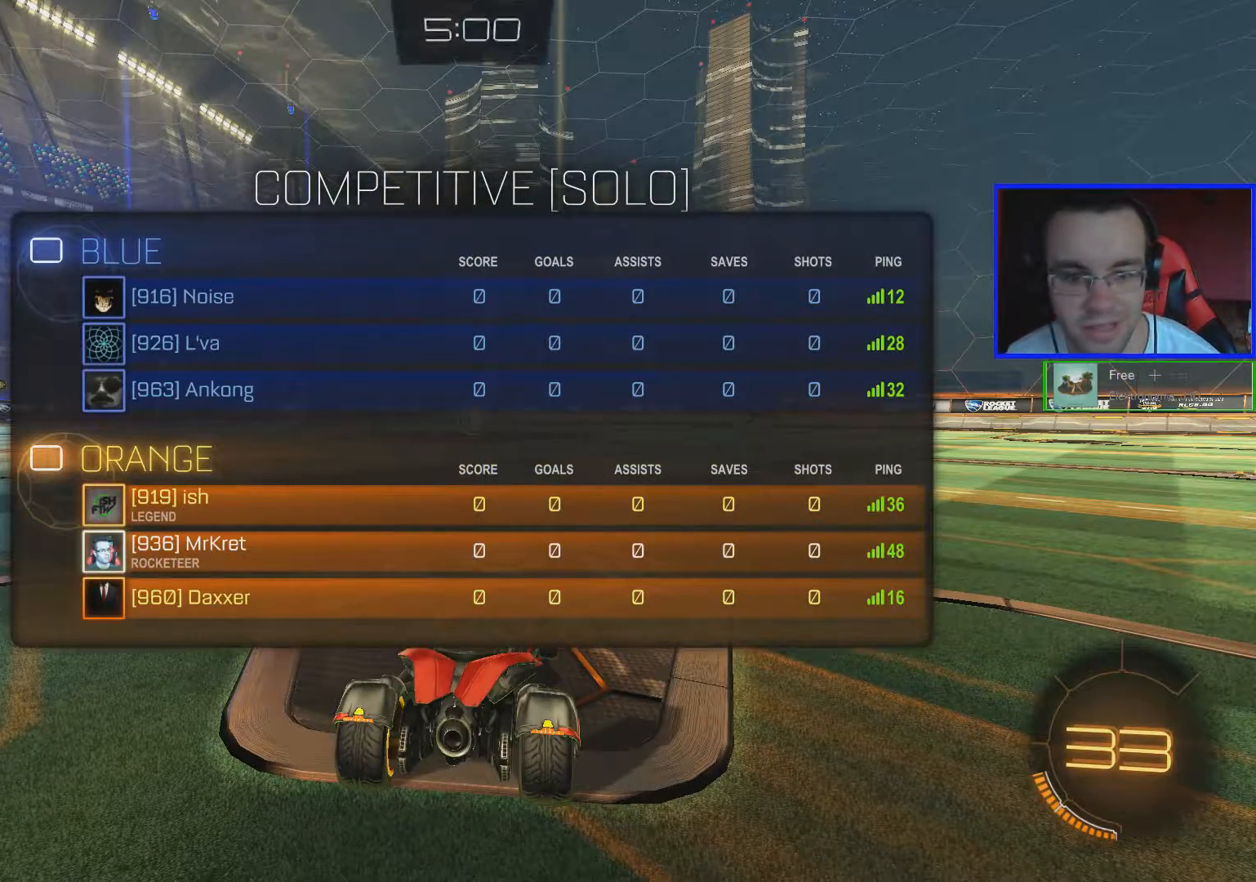
{"buttons": ["R1", "R2"], "left_stick": "center", "right_stick": "center", "events": []}
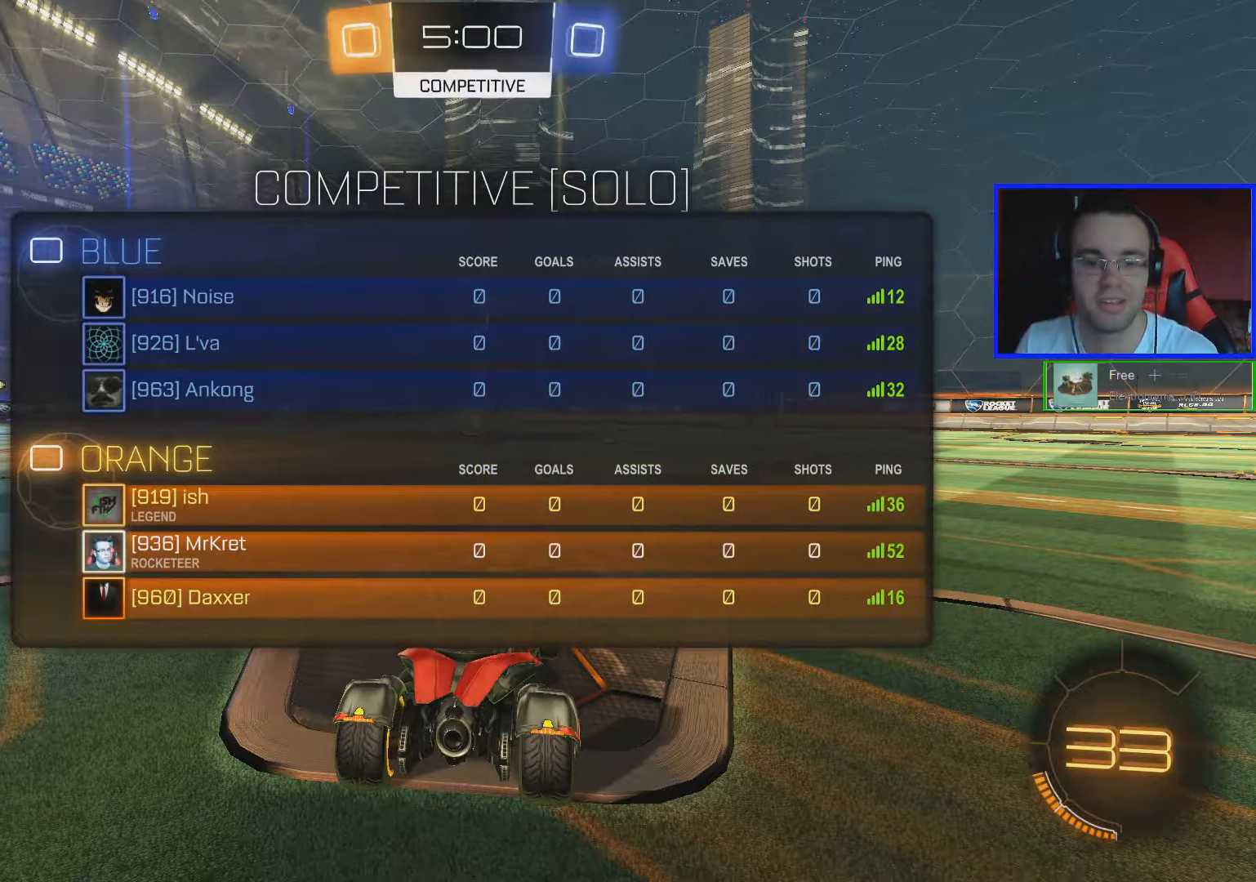
{"buttons": ["R2"], "left_stick": "center", "right_stick": "center", "events": [[134, "R1", "up"]]}
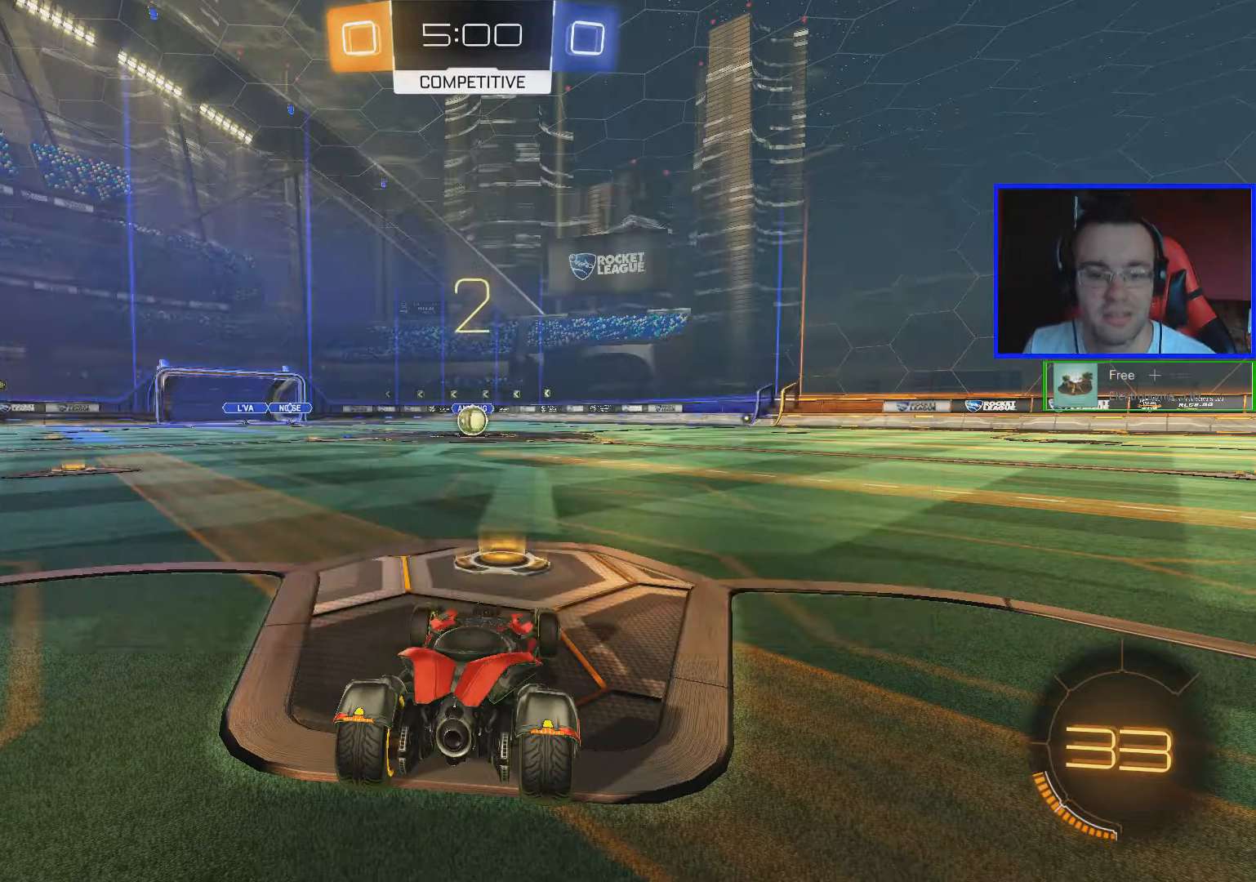
{"buttons": ["R2"], "left_stick": "center", "right_stick": "center", "events": []}
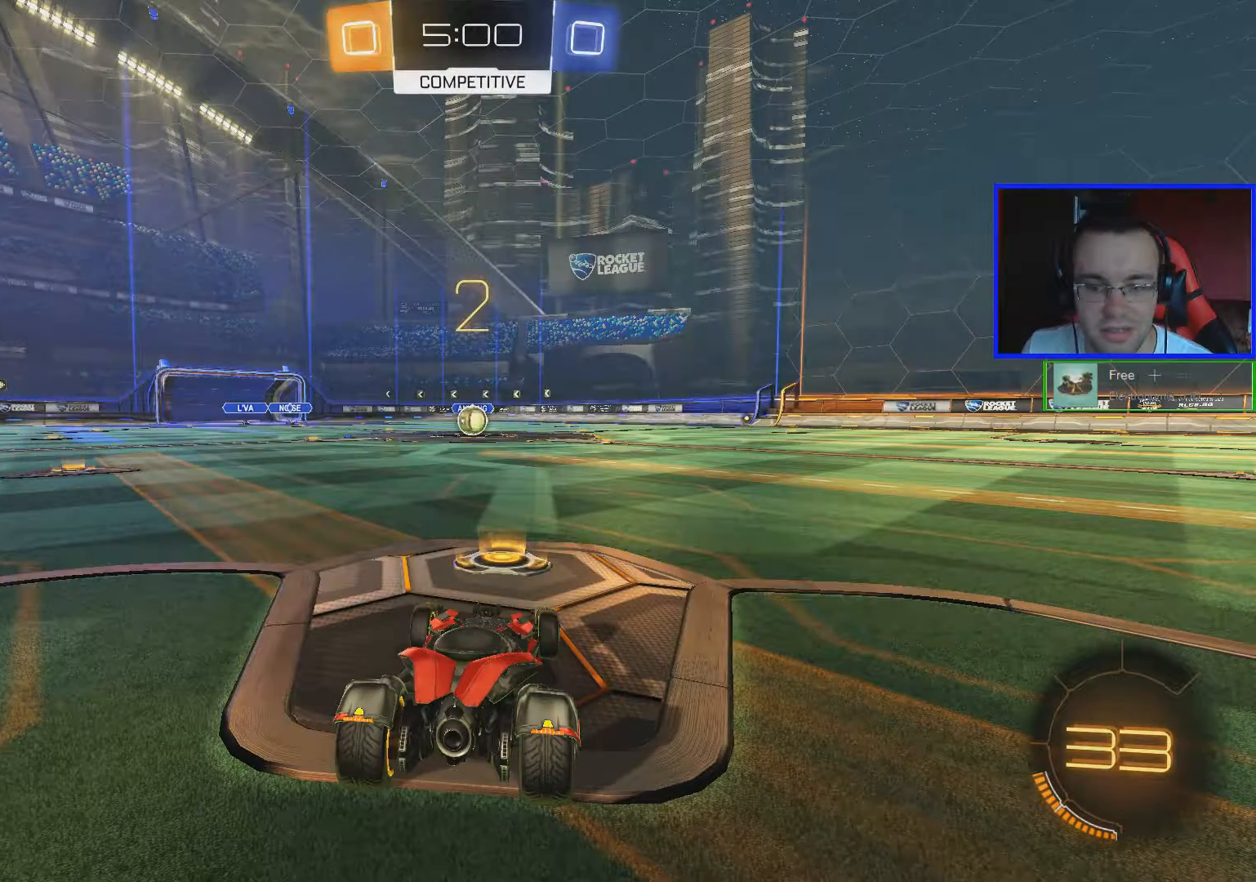
{"buttons": ["B", "R2"], "left_stick": "center", "right_stick": "center", "events": [[17, "Y", "down"], [101, "Y", "up"], [234, "B", "down"]]}
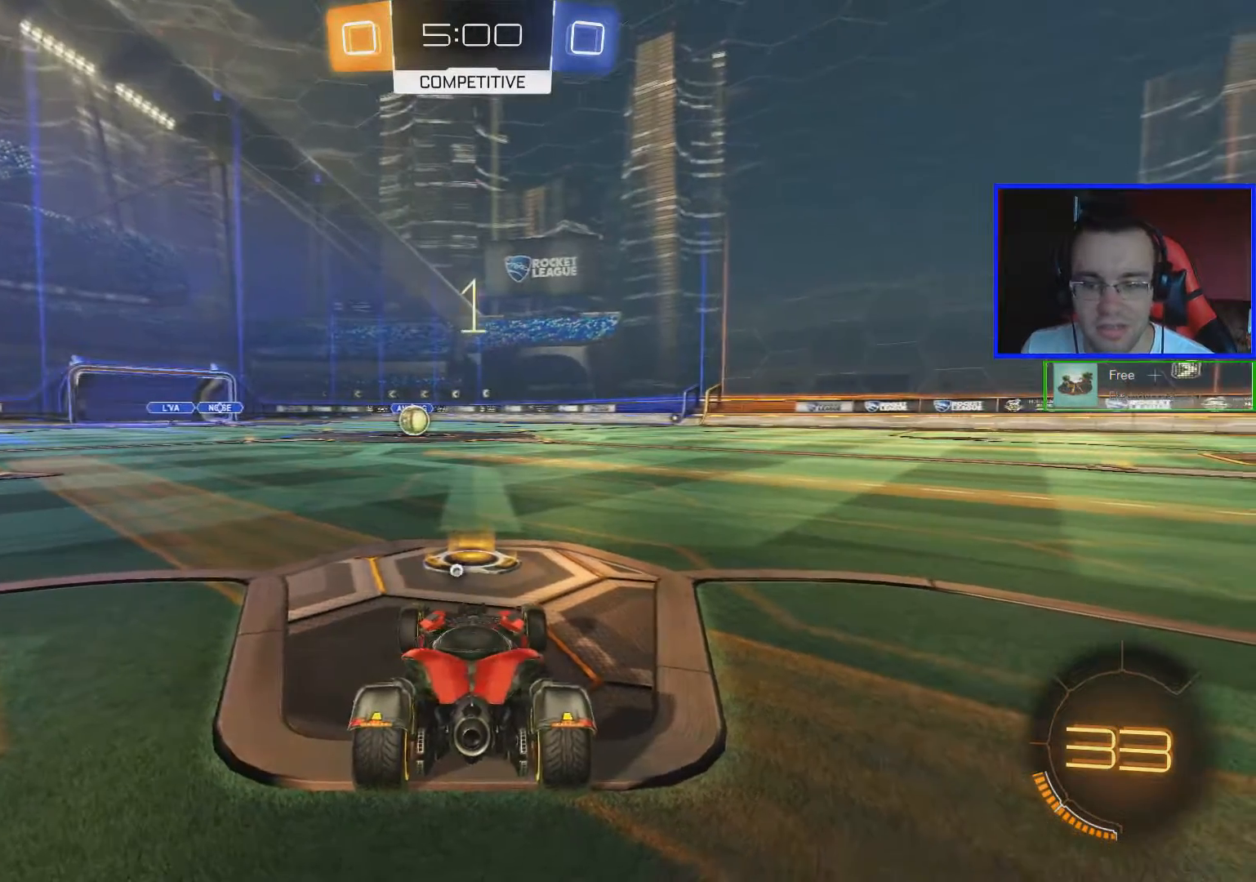
{"buttons": ["B", "R2"], "left_stick": "center", "right_stick": "center", "events": []}
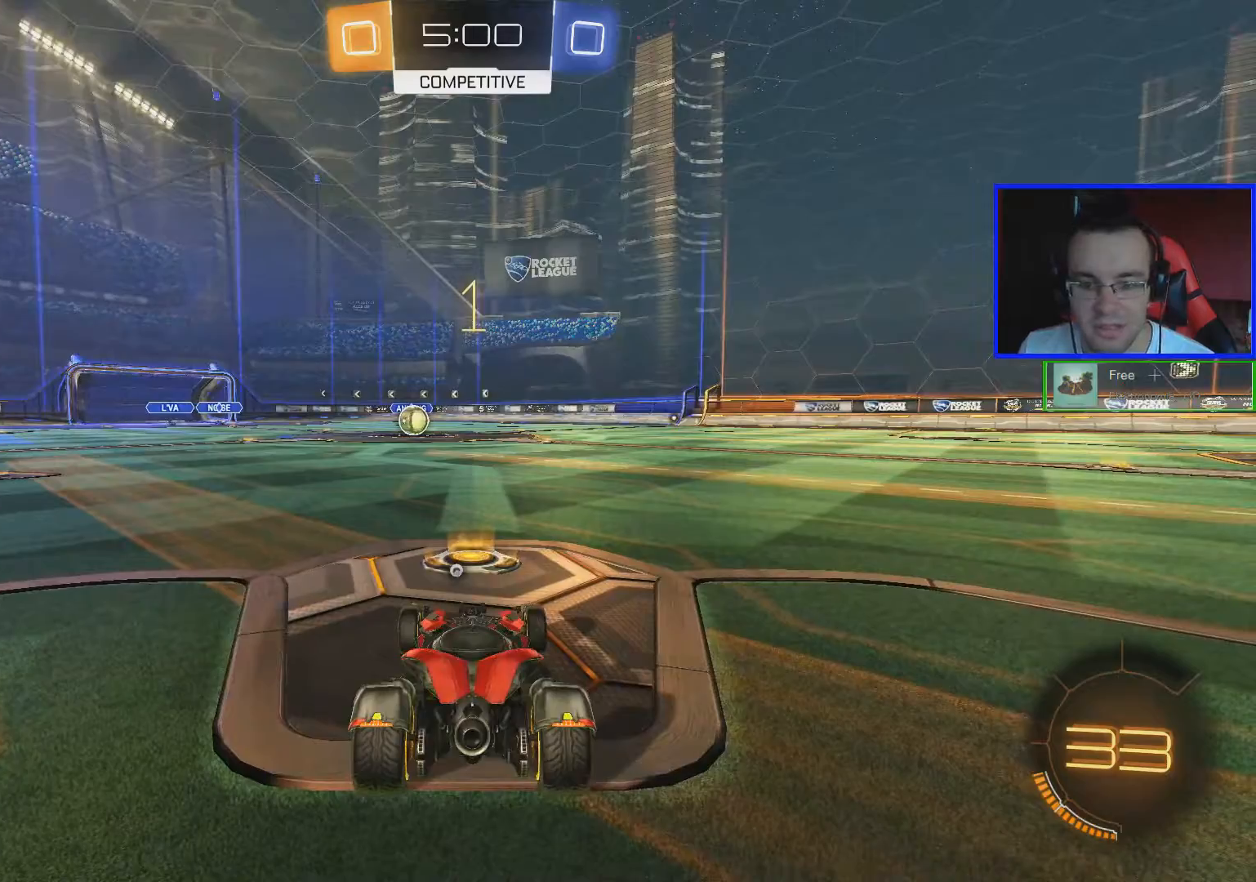
{"buttons": ["B", "R2"], "left_stick": "center", "right_stick": "center", "events": [[217, "left_stick", "left"], [334, "left_stick", "center"]]}
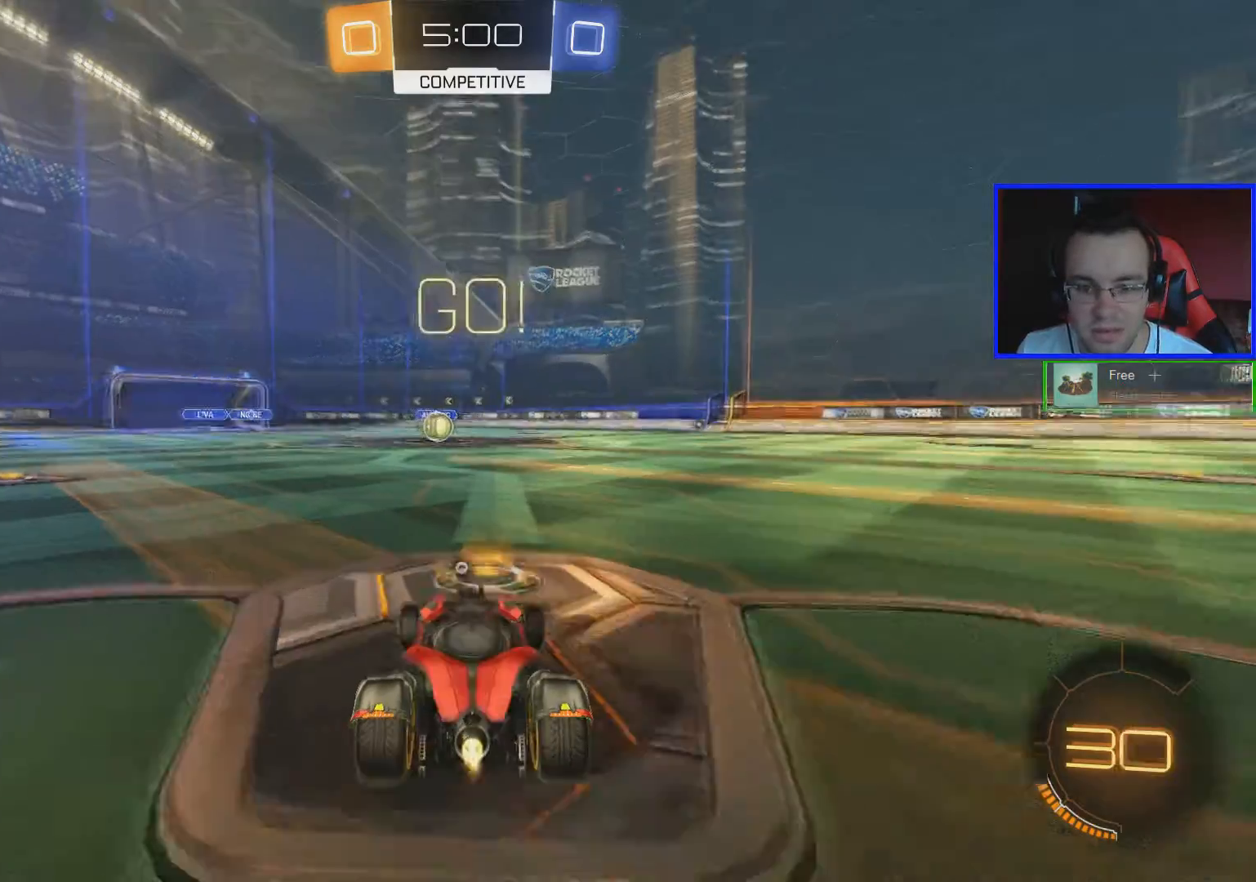
{"buttons": ["R2"], "left_stick": "up", "right_stick": "center", "events": [[217, "A", "down"], [217, "left_stick", "up"], [300, "A", "up"], [384, "A", "down"], [500, "A", "up"], [500, "B", "up"]]}
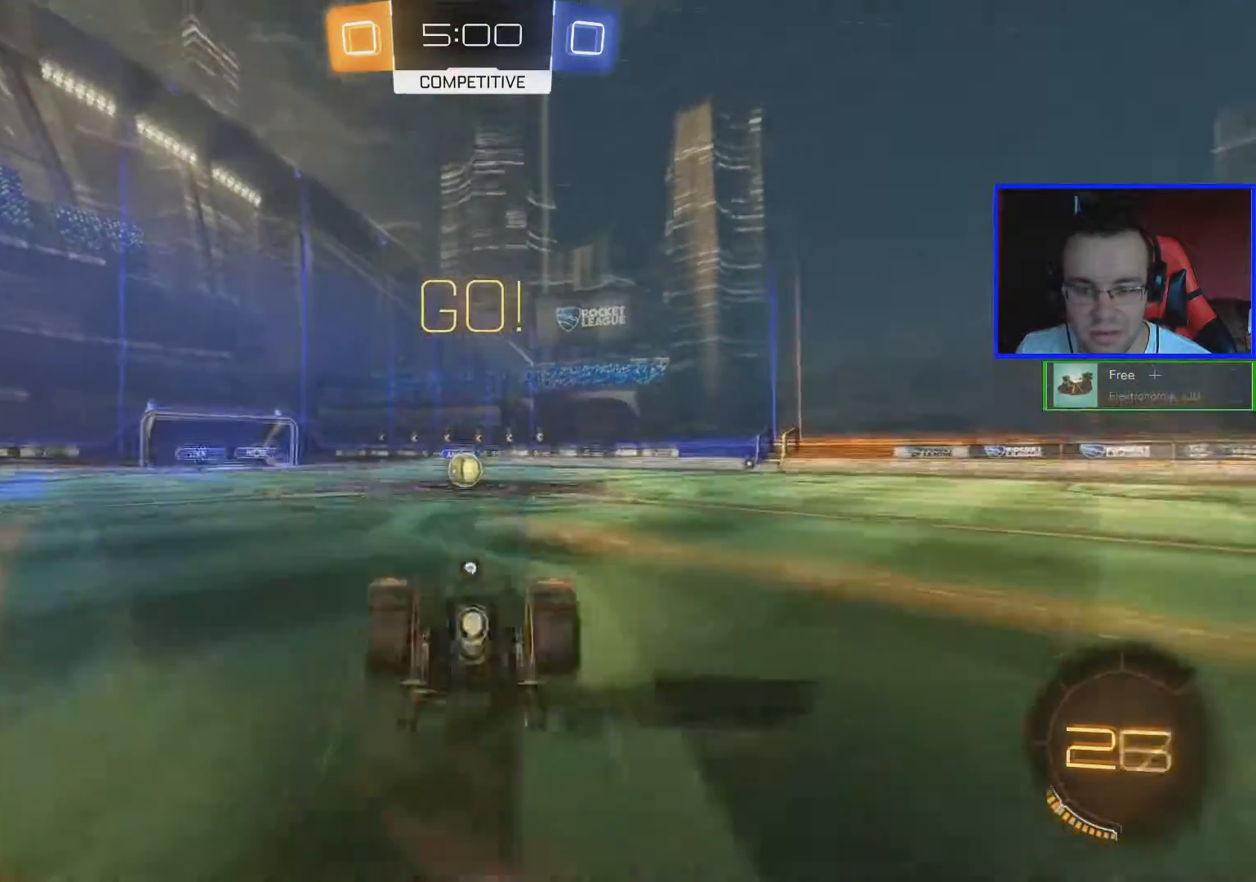
{"buttons": ["R2"], "left_stick": "center", "right_stick": "center", "events": [[34, "left_stick", "center"]]}
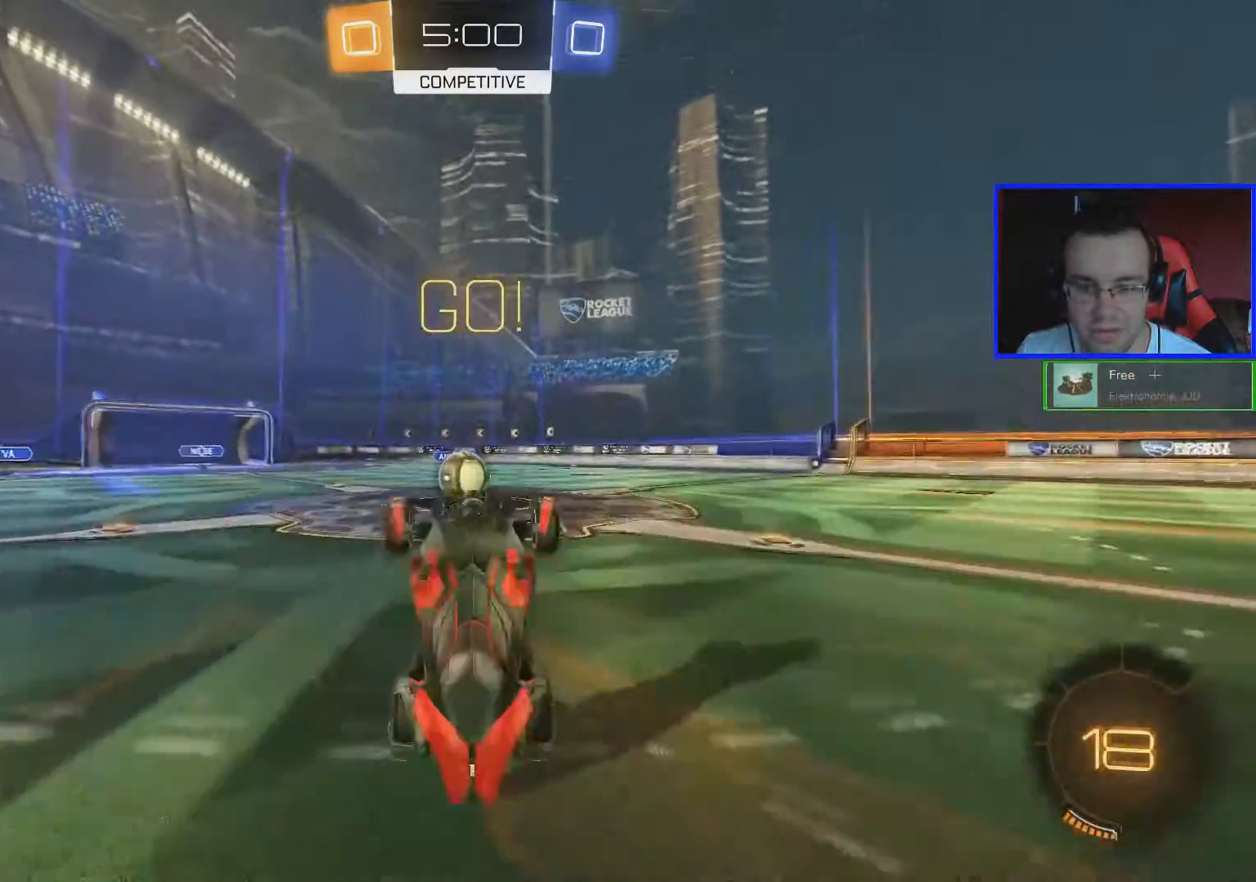
{"buttons": ["R2"], "left_stick": "down", "right_stick": "center", "events": [[334, "left_stick", "down-left"], [500, "left_stick", "down"]]}
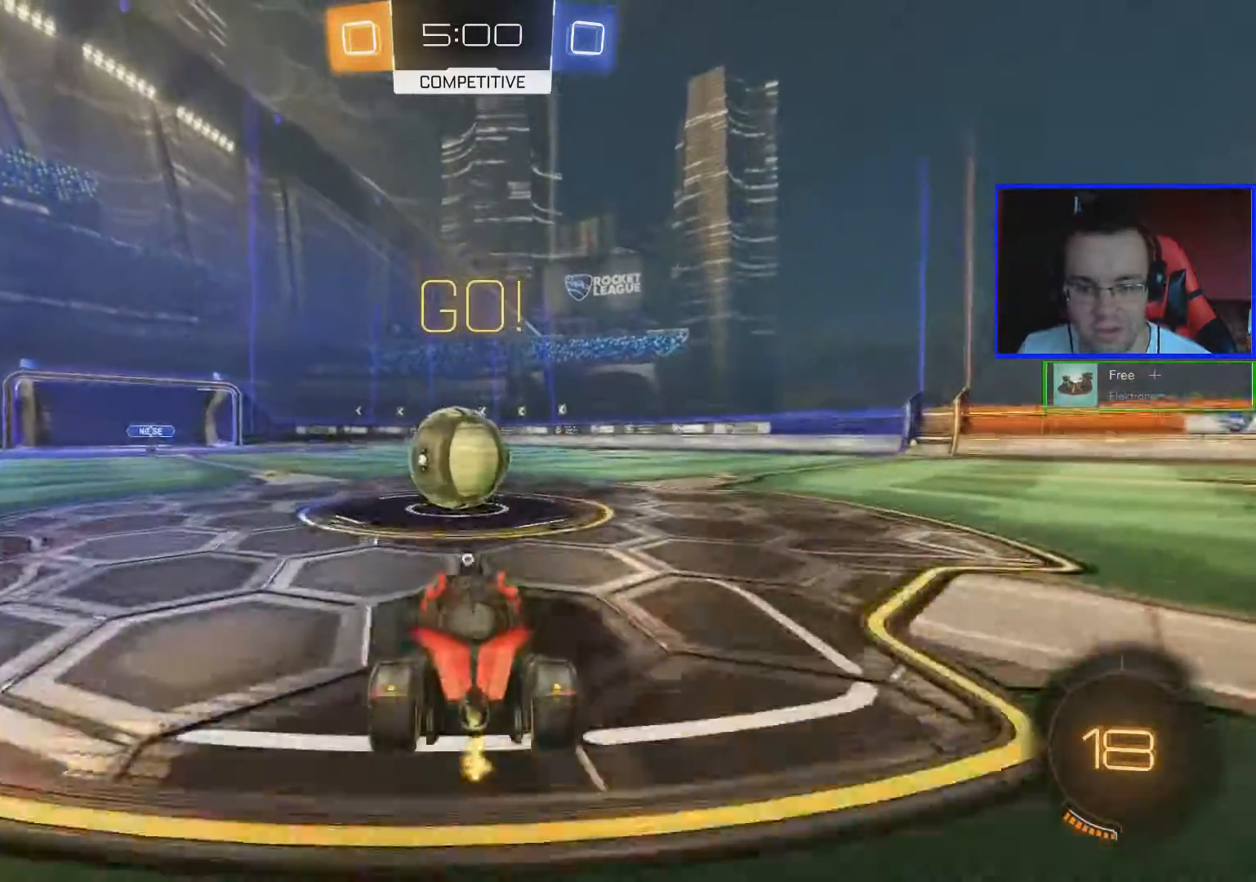
{"buttons": ["A", "B", "L1", "R2"], "left_stick": "up-right", "right_stick": "center", "events": [[51, "A", "down"], [51, "B", "down"], [51, "L1", "down"], [51, "left_stick", "right"], [134, "left_stick", "up-right"], [151, "A", "up"], [251, "A", "down"]]}
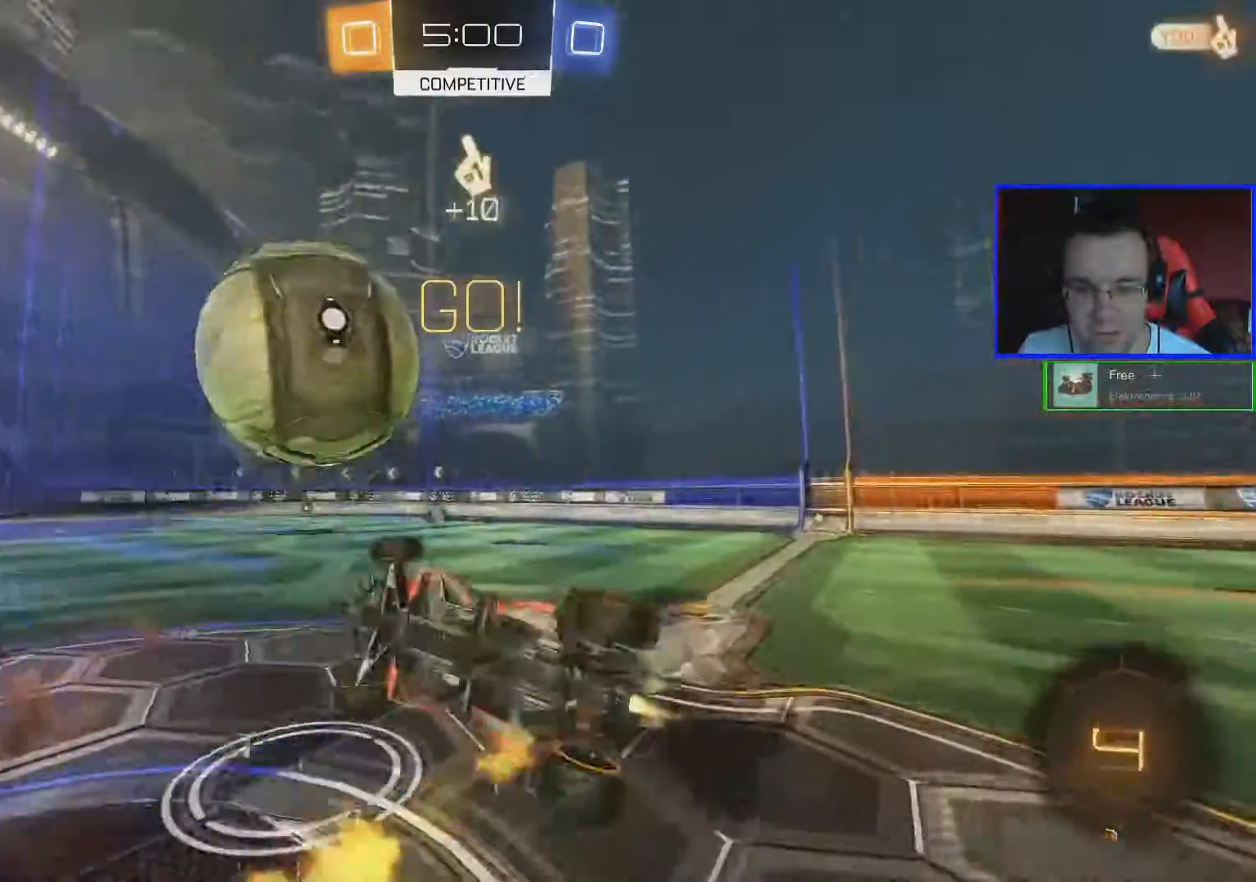
{"buttons": ["R2"], "left_stick": "center", "right_stick": "center", "events": [[50, "A", "up"], [150, "L1", "up"], [167, "B", "up"], [300, "left_stick", "up"], [500, "left_stick", "center"]]}
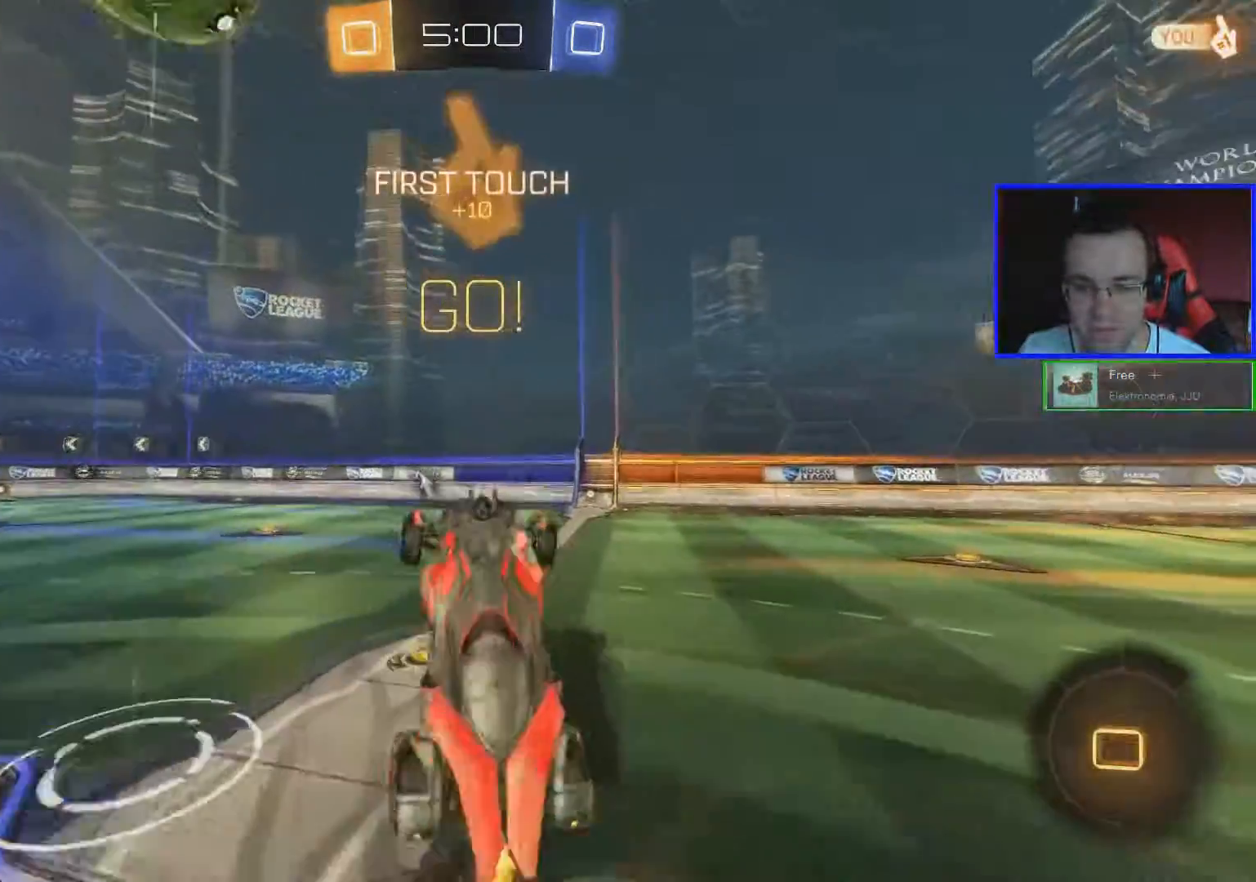
{"buttons": ["R2"], "left_stick": "center", "right_stick": "center", "events": [[251, "left_stick", "right"], [351, "left_stick", "center"]]}
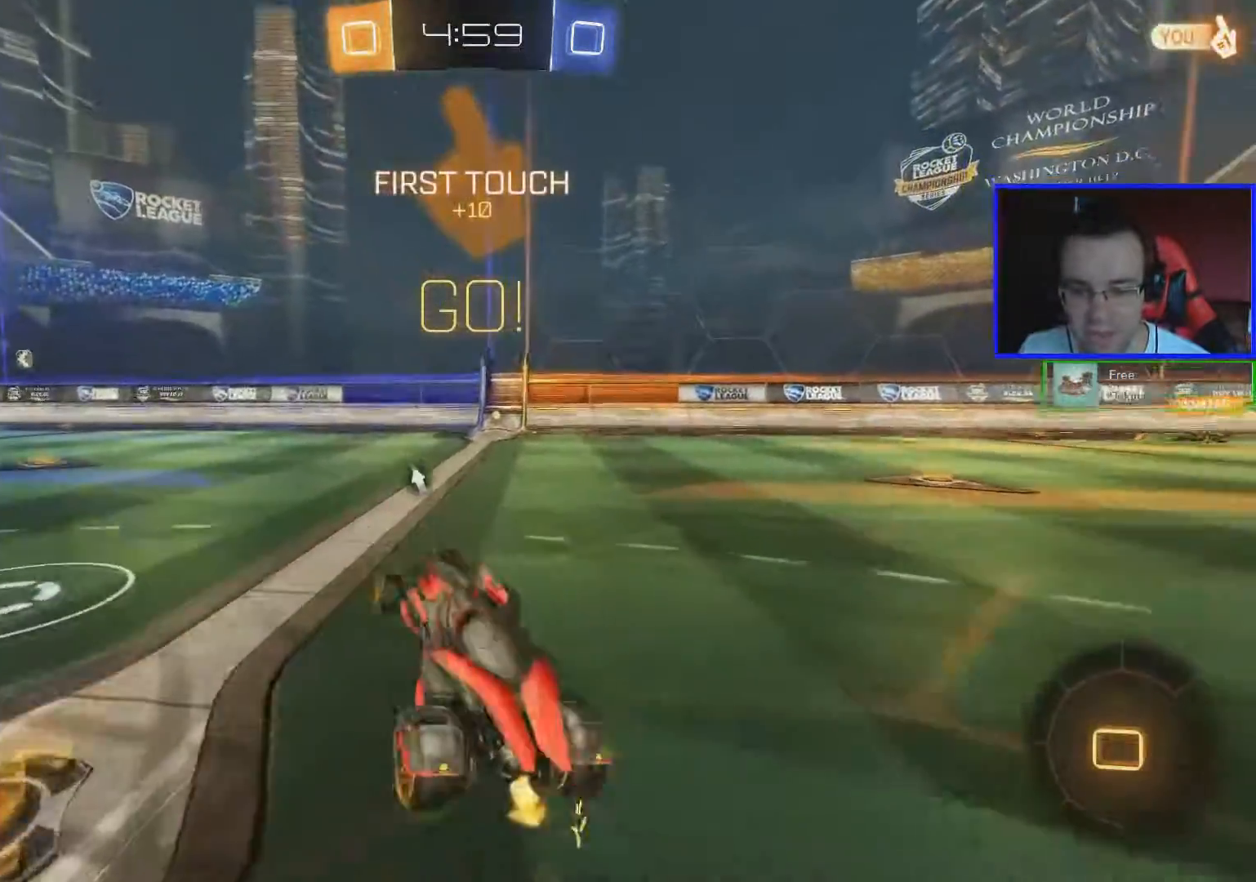
{"buttons": ["R2"], "left_stick": "down-left", "right_stick": "center", "events": [[83, "left_stick", "down-right"], [150, "left_stick", "center"], [400, "left_stick", "down-left"]]}
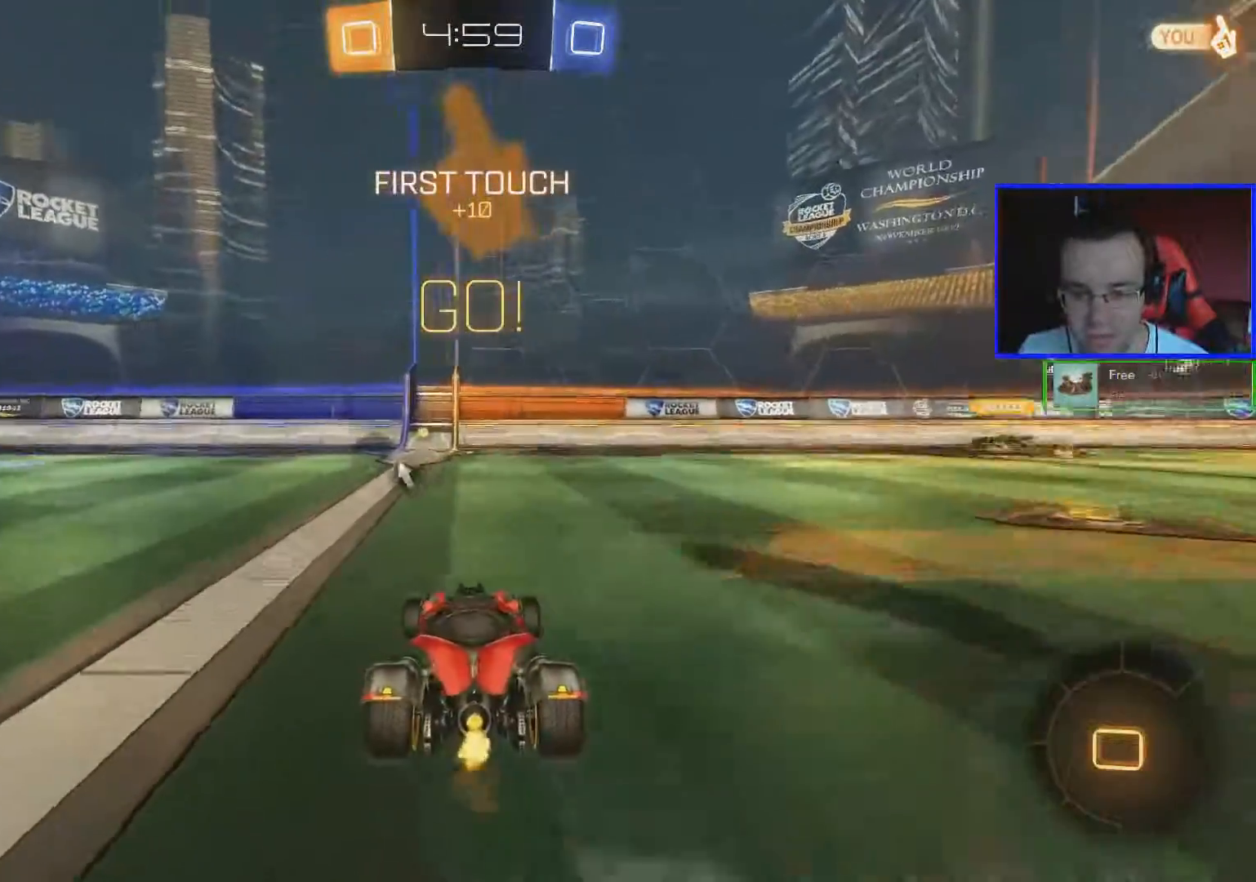
{"buttons": ["R2"], "left_stick": "up-right", "right_stick": "center", "events": [[51, "A", "down"], [51, "left_stick", "up"], [101, "A", "up"], [151, "A", "down"], [251, "A", "up"], [451, "left_stick", "up-right"]]}
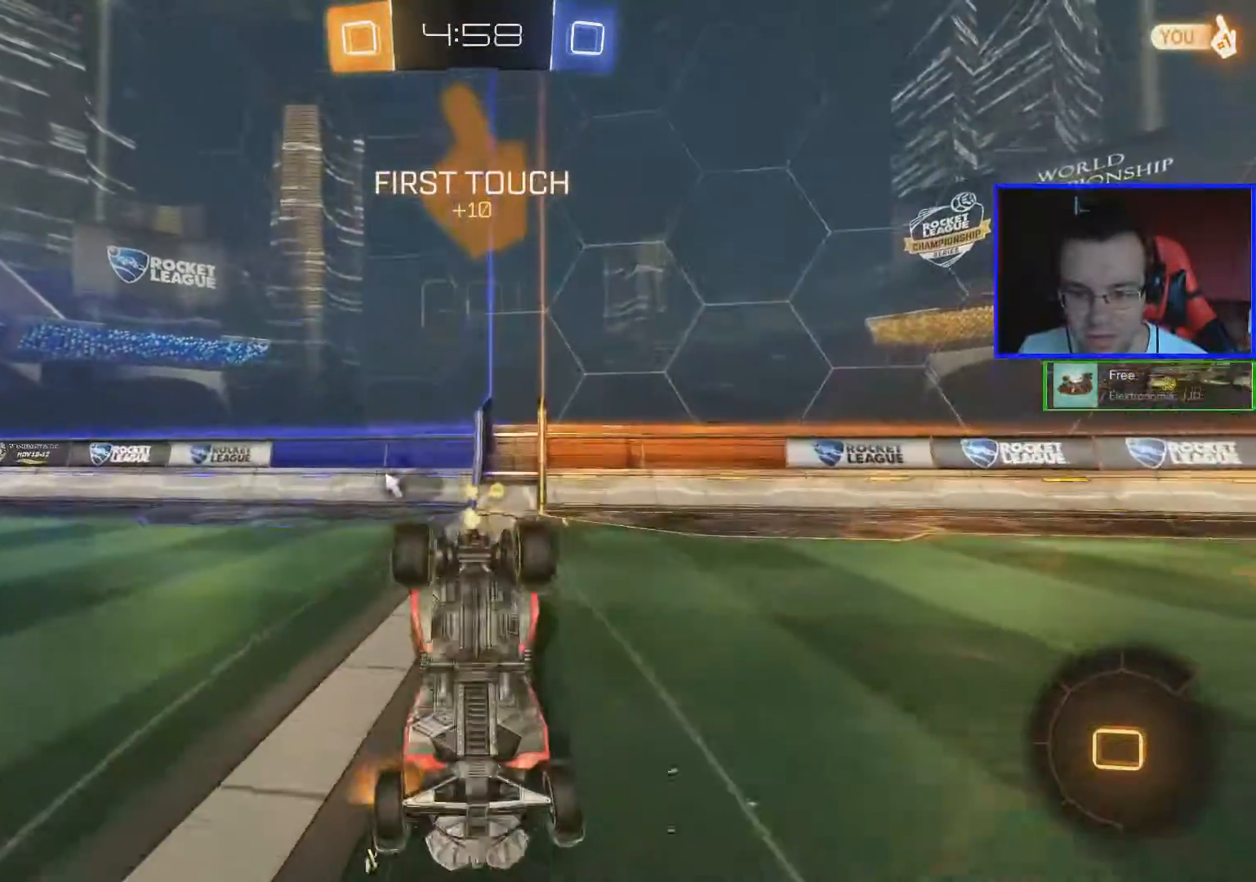
{"buttons": ["R2"], "left_stick": "center", "right_stick": "center", "events": [[17, "Y", "down"], [117, "Y", "up"], [117, "left_stick", "center"], [367, "left_stick", "down-right"], [467, "left_stick", "center"]]}
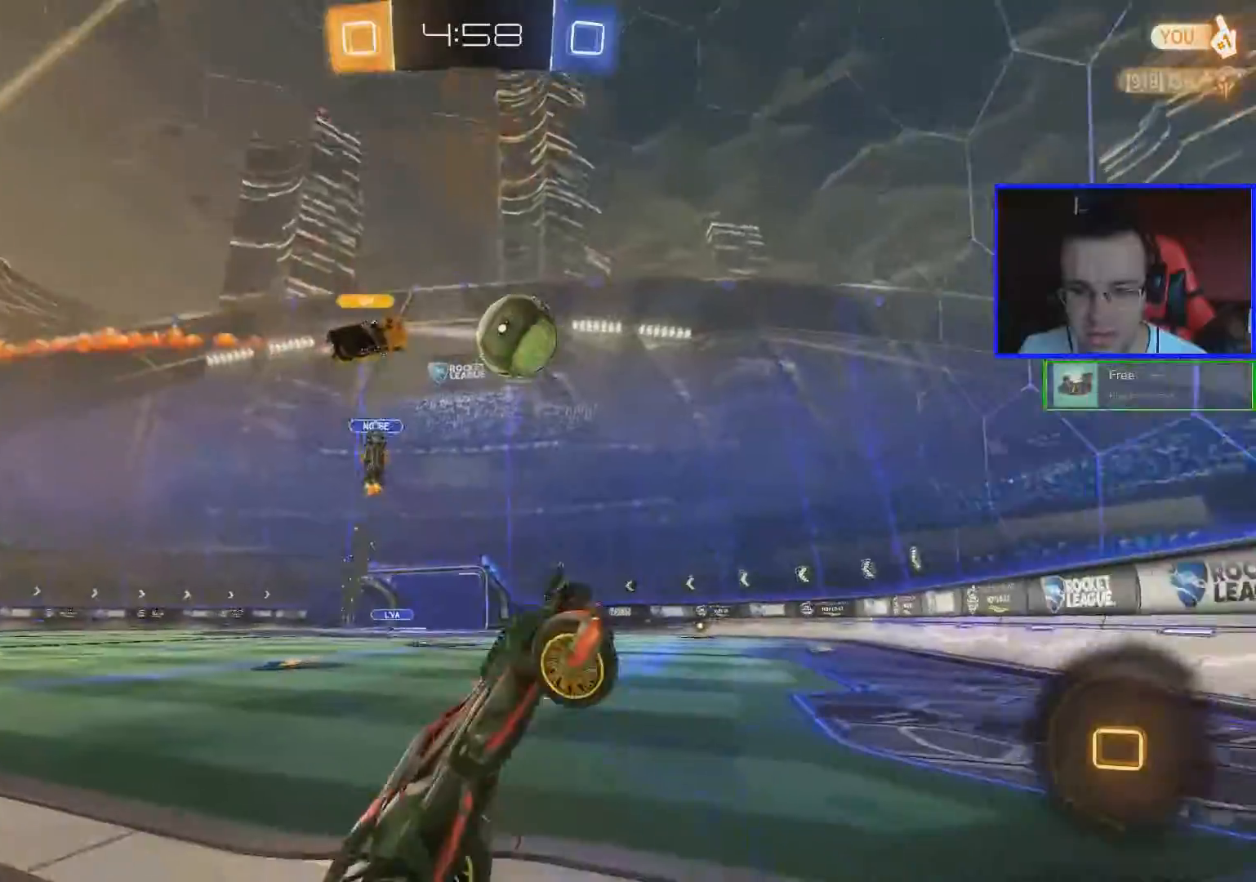
{"buttons": ["R2"], "left_stick": "left", "right_stick": "center", "events": [[117, "left_stick", "left"], [167, "L1", "down"], [383, "L1", "up"]]}
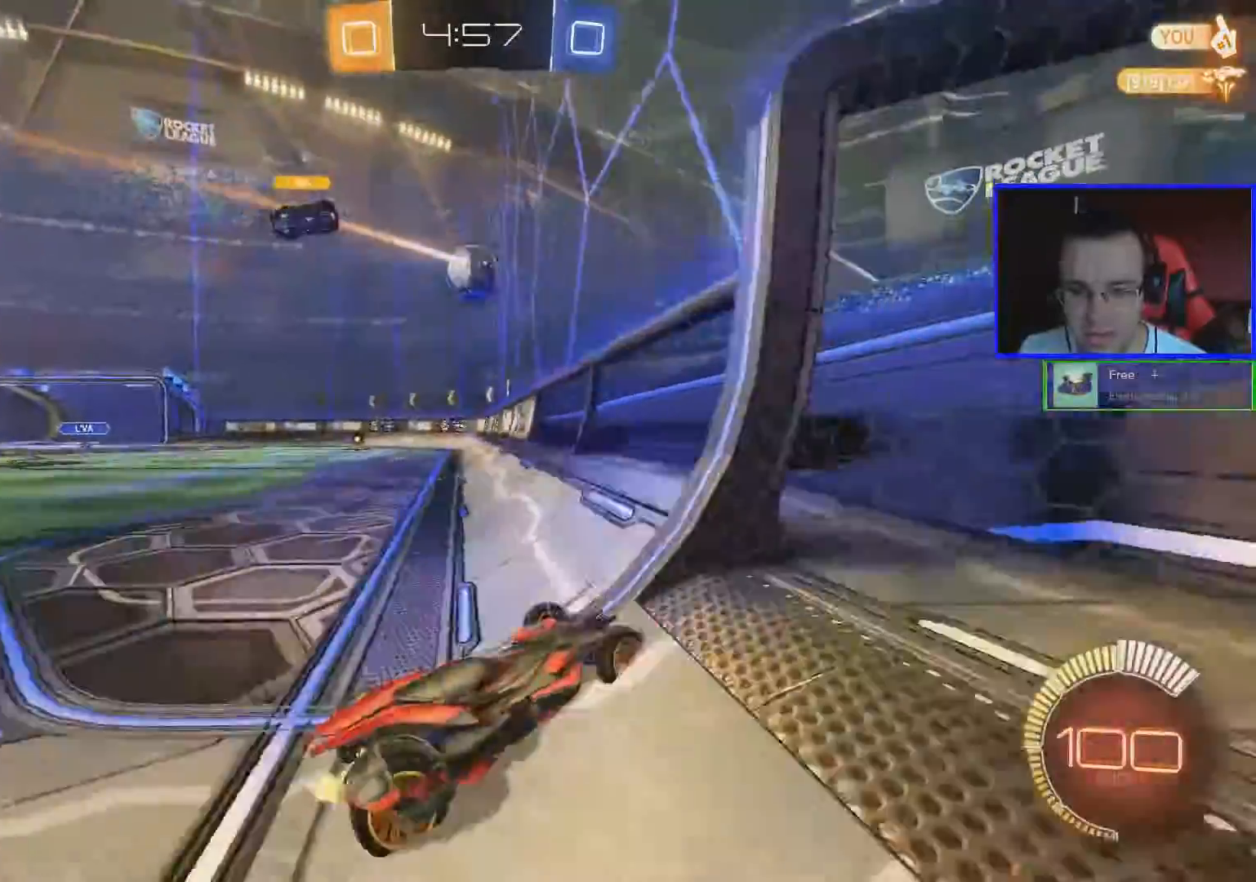
{"buttons": ["R2"], "left_stick": "left", "right_stick": "center", "events": []}
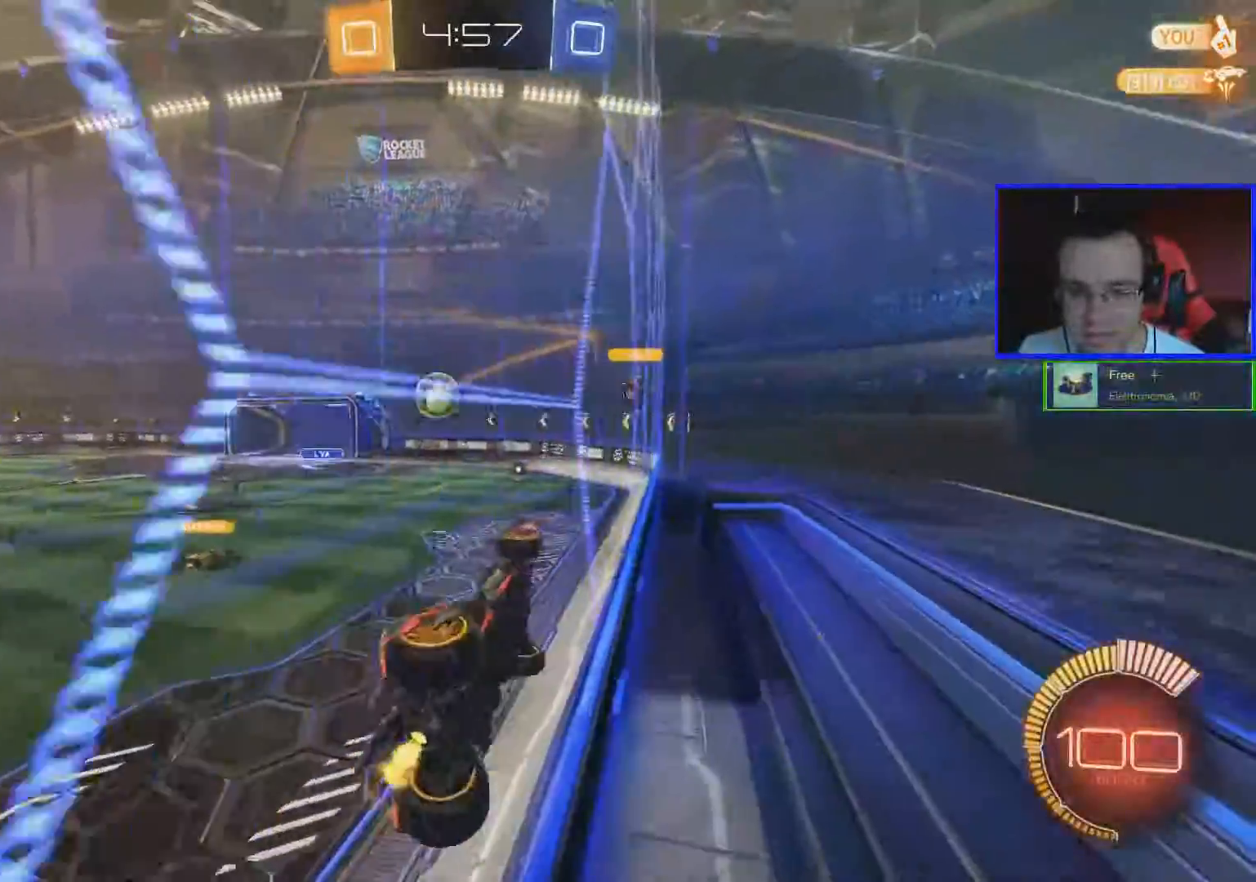
{"buttons": ["R2"], "left_stick": "left", "right_stick": "center"}
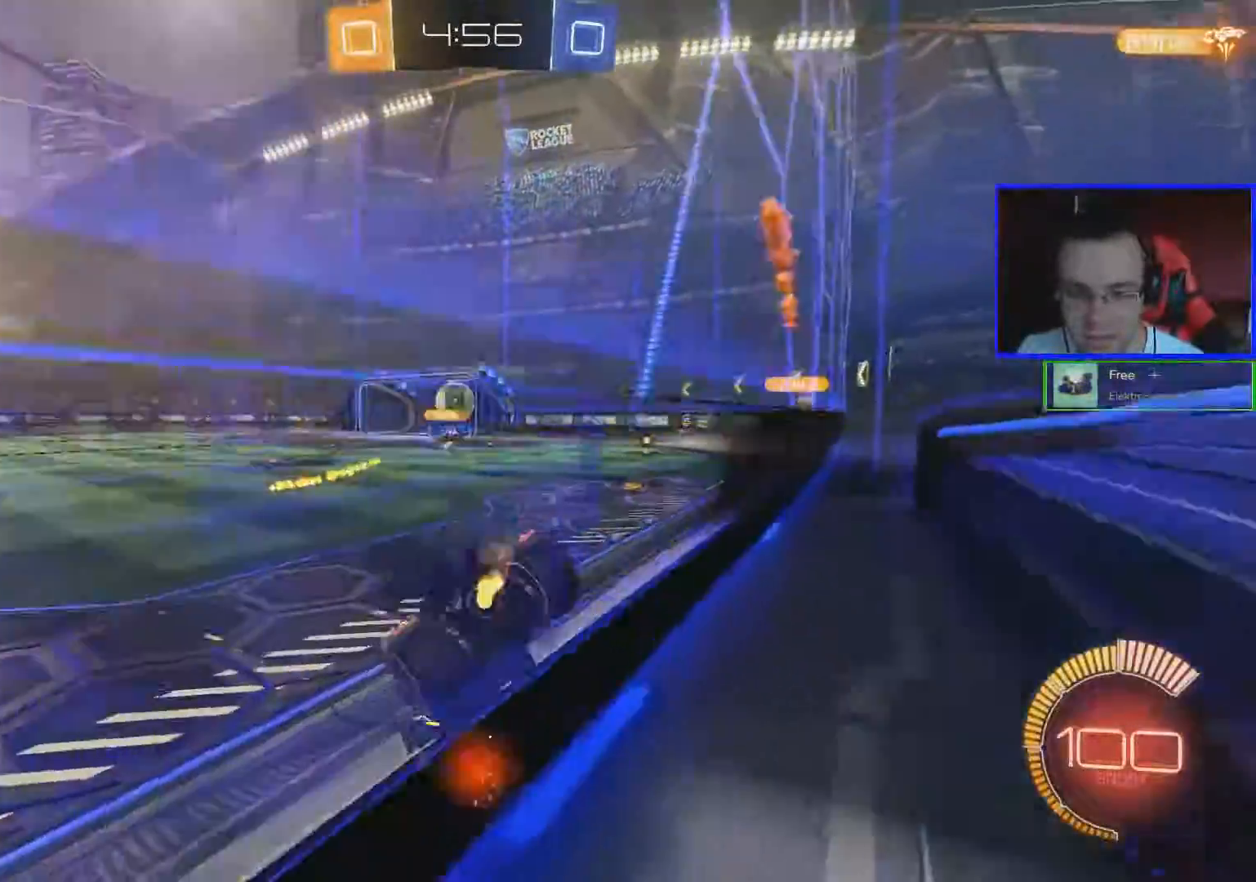
{"buttons": ["R2"], "left_stick": "right", "right_stick": "center", "events": [[334, "left_stick", "center"], [434, "left_stick", "right"]]}
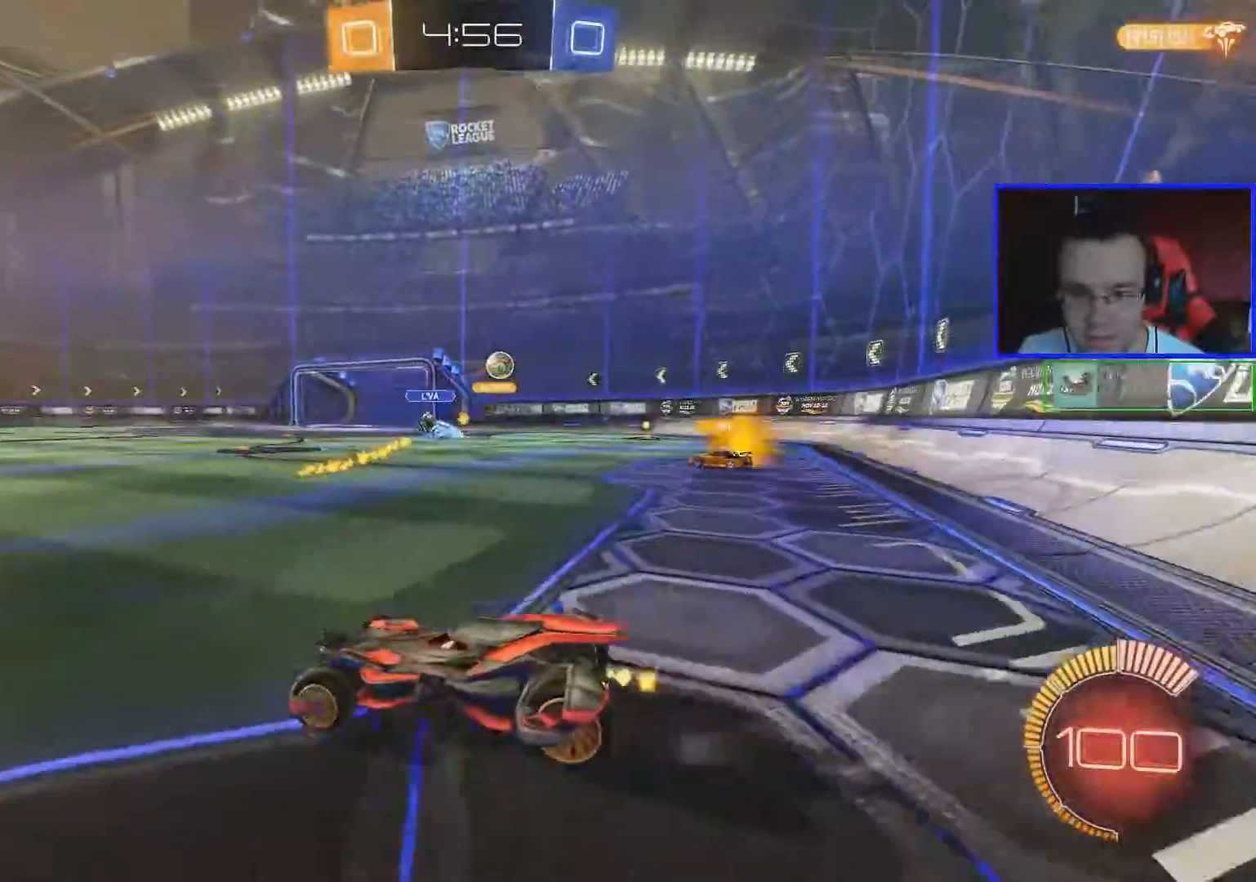
{"buttons": ["B", "R2"], "left_stick": "center", "right_stick": "center", "events": [[83, "B", "down"], [383, "left_stick", "center"]]}
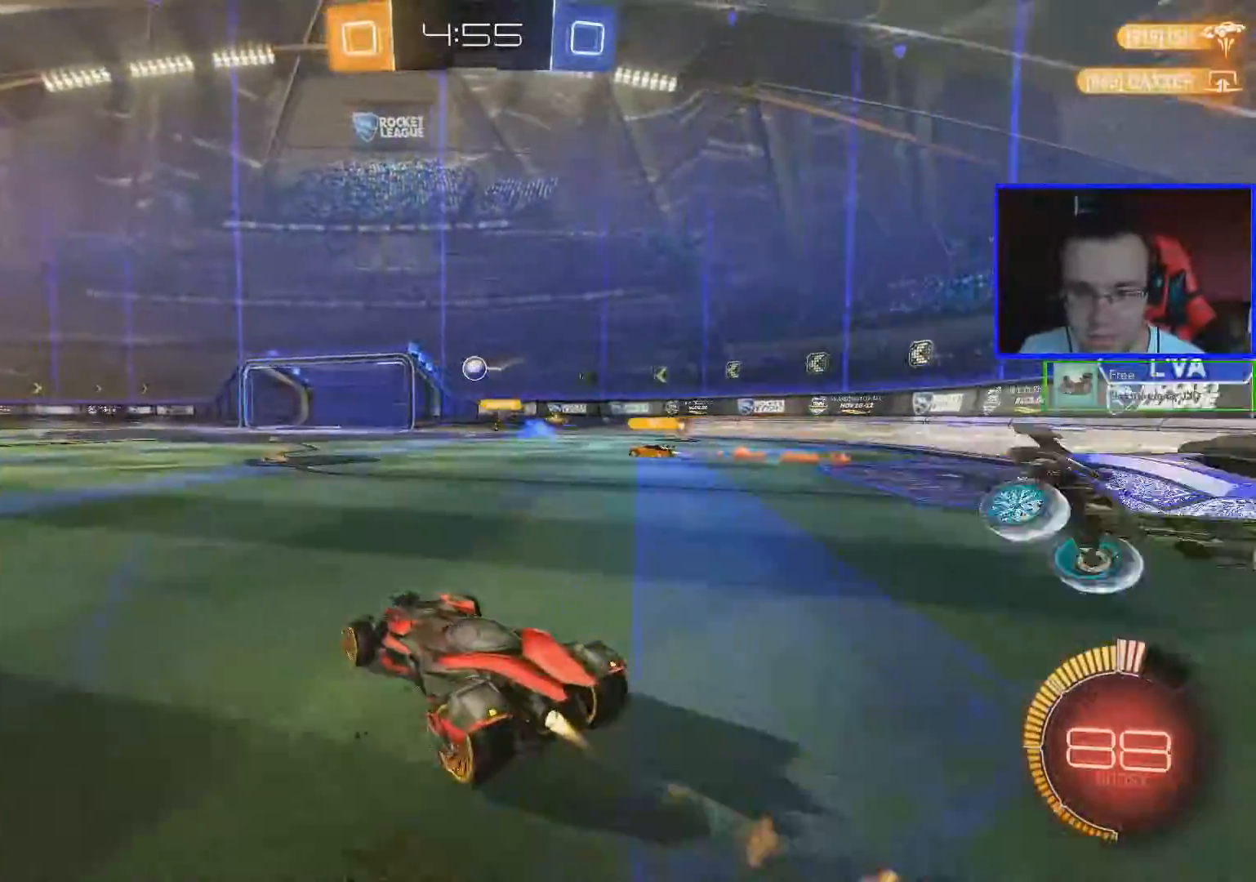
{"buttons": ["R2"], "left_stick": "left", "right_stick": "center", "events": [[217, "left_stick", "left"], [434, "B", "up"]]}